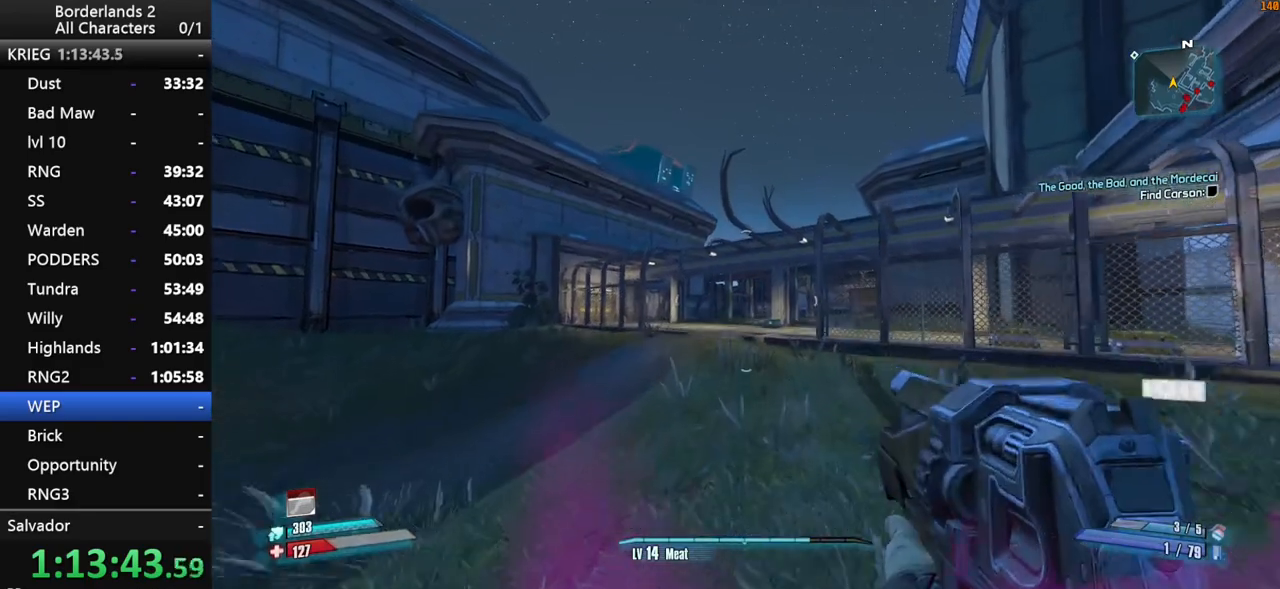
Gameplay with keyboard and mouse; each line is a JSON object with the keys and mouse buttons held at the frame after it. "events" lists presses ("down") and releases ("up") of "1", "2", "3", "4", "a", "b", "c", "ctrl", "d", "down", "e", "end", "escape", "f", "g", "left", "q", "r", "return", "right", "s", "shift", "space", "t", "up", "v", "w", "x", "y", "z", "mouse_left", "mouse_middle", "mouse_right", "mouse_wheel_up" and "mouse_wheel_down" between this image and that frame as [ms after this image, input, new state], when the widget could be followed in between. "mouse_left", "mouse_middle", "mouse_right", "mouse_wheel_up", "mouse_wheel_down" = the "left", "middle", "right", "wheel_up", "wheel_down" buttons of the "mouse" list. No other keys are recorded. "mouse_move" is the direction in which the mouse moves at that frame (one of eight, or "still"), when it could be read. Not read: tab.
{"keys": ["d", "w"], "mouse": [], "mouse_move": "still", "events": [[367, "d", "down"]]}
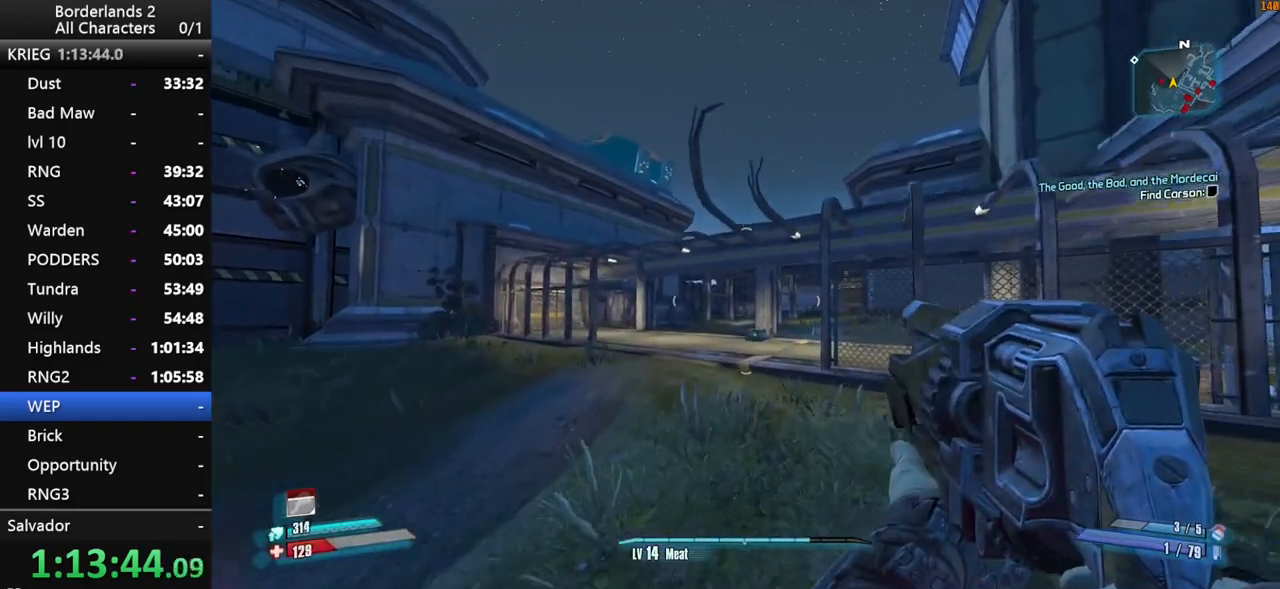
{"keys": ["space", "w"], "mouse": [], "mouse_move": "still", "events": [[150, "d", "up"], [467, "space", "down"]]}
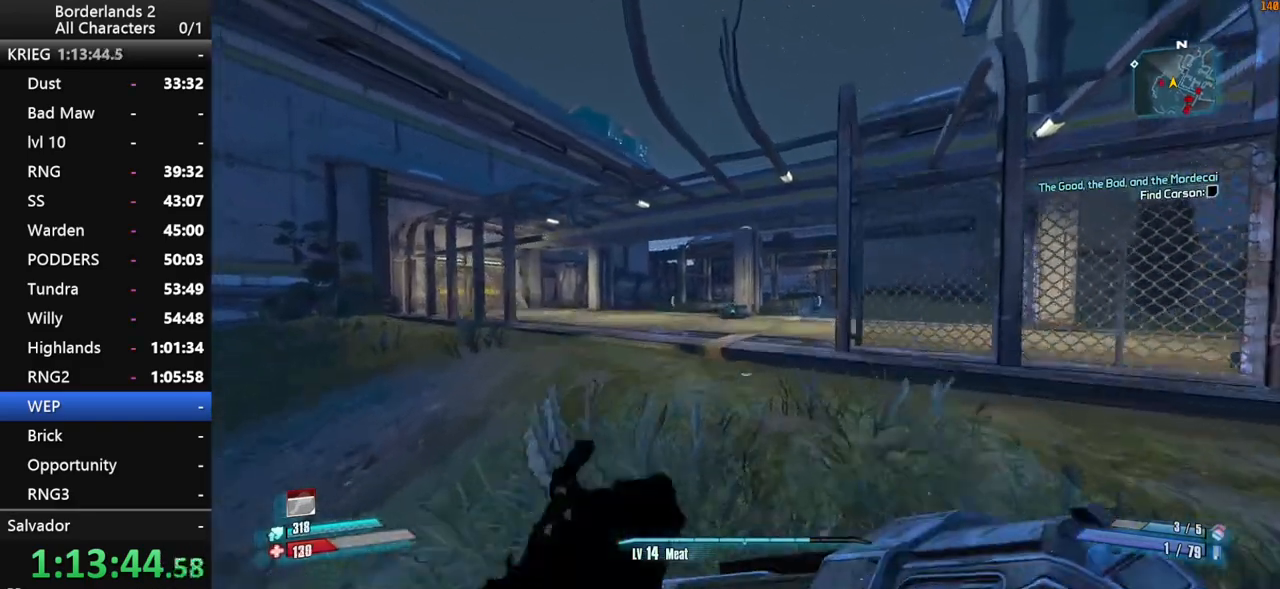
{"keys": ["d", "space", "w"], "mouse": [], "mouse_move": "still", "events": [[67, "space", "up"], [150, "space", "down"], [384, "d", "down"]]}
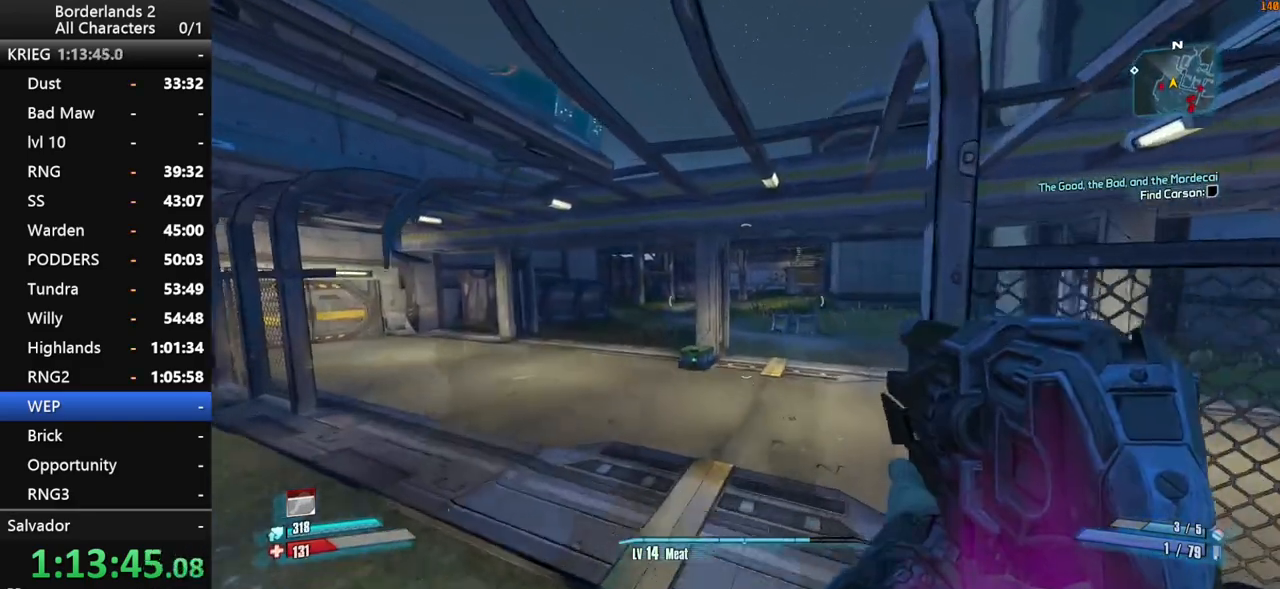
{"keys": ["w"], "mouse": [], "mouse_move": "still", "events": [[84, "space", "up"], [134, "space", "down"], [184, "space", "up"], [400, "d", "up"]]}
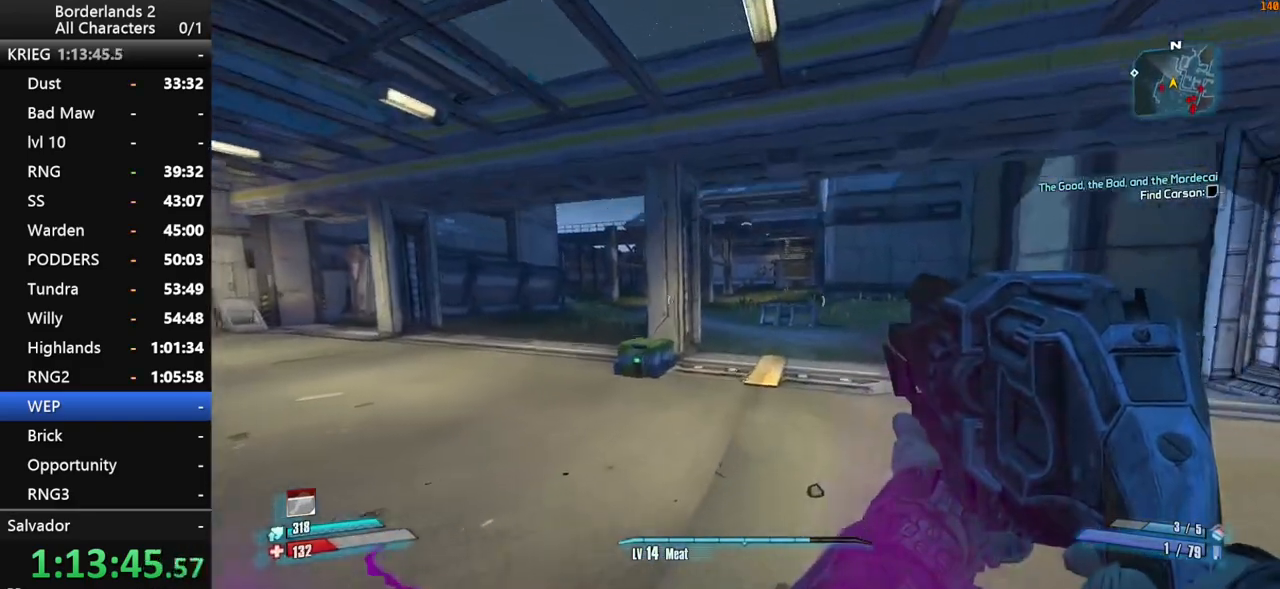
{"keys": ["g", "space"], "mouse": [], "mouse_move": "down", "events": [[234, "space", "down"], [234, "w", "up"], [384, "g", "down"]]}
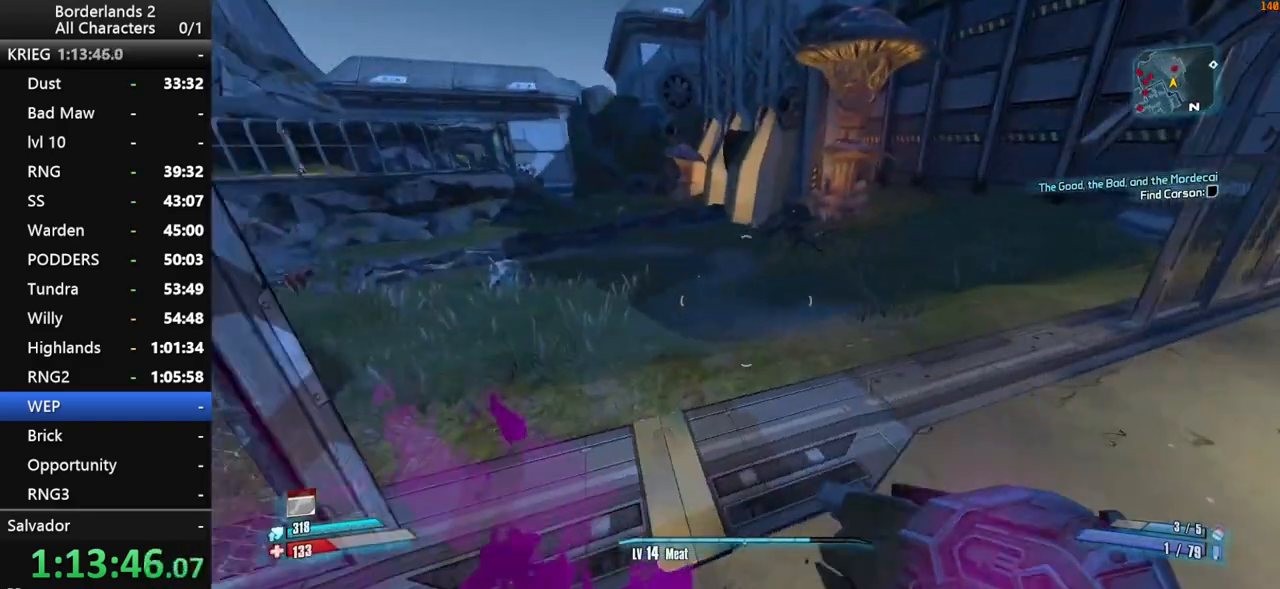
{"keys": ["s"], "mouse": [], "mouse_move": "still", "events": [[17, "g", "up"], [17, "space", "up"], [300, "s", "down"]]}
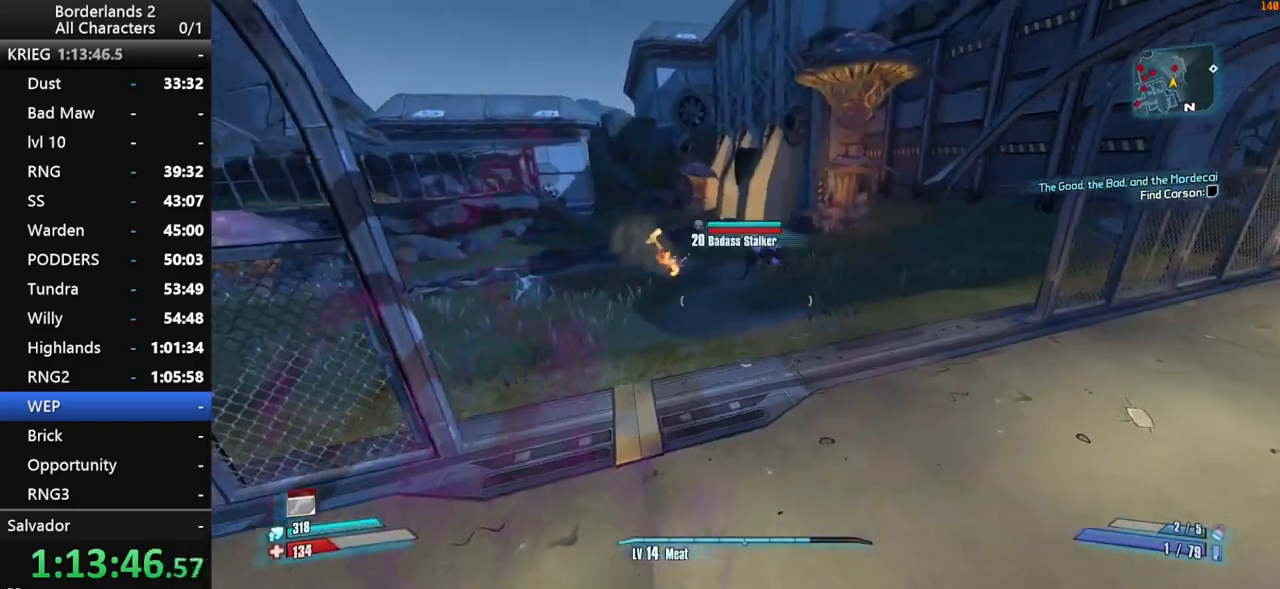
{"keys": ["d", "shift", "w"], "mouse": [], "mouse_move": "up", "events": [[167, "d", "down"], [167, "s", "up"], [317, "w", "down"], [450, "shift", "down"]]}
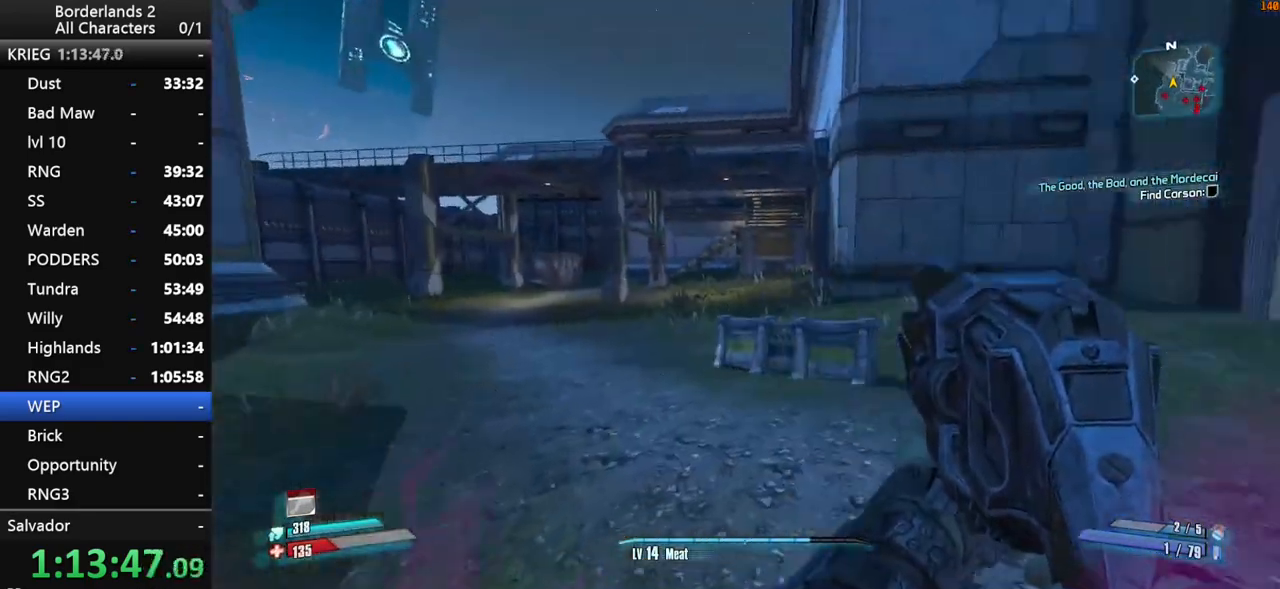
{"keys": ["a", "space", "w"], "mouse": [], "mouse_move": "still", "events": [[50, "d", "up"], [50, "shift", "up"], [100, "shift", "down"], [234, "space", "down"], [384, "a", "down"], [417, "shift", "up"]]}
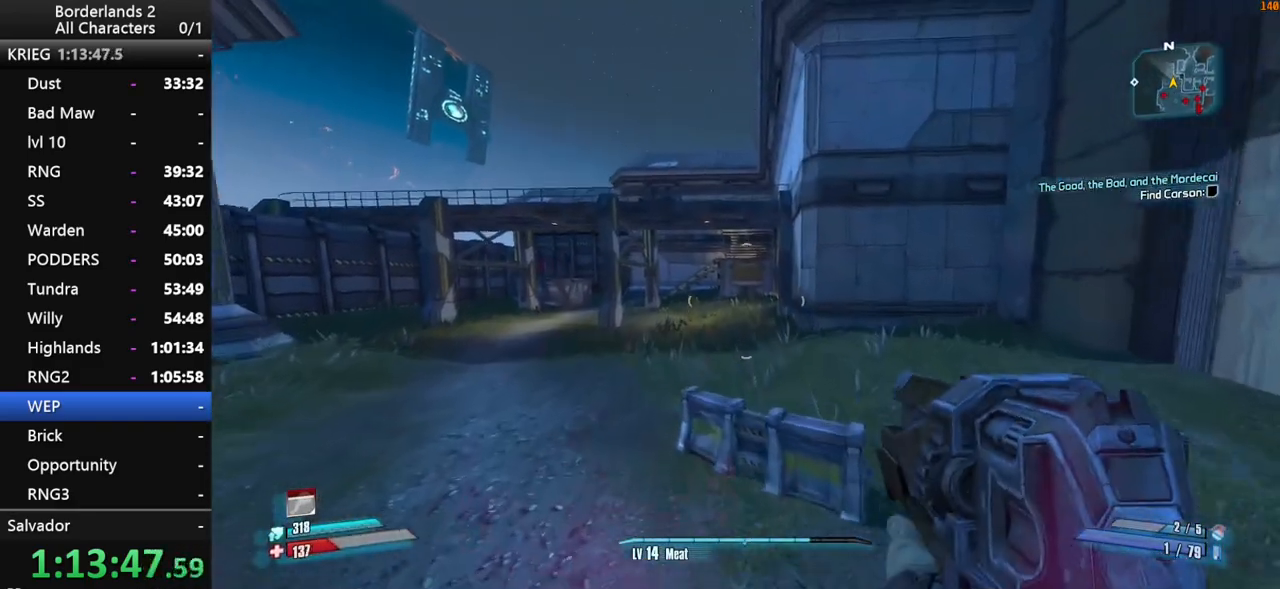
{"keys": ["w"], "mouse": [], "mouse_move": "still", "events": [[17, "space", "up"], [200, "a", "up"]]}
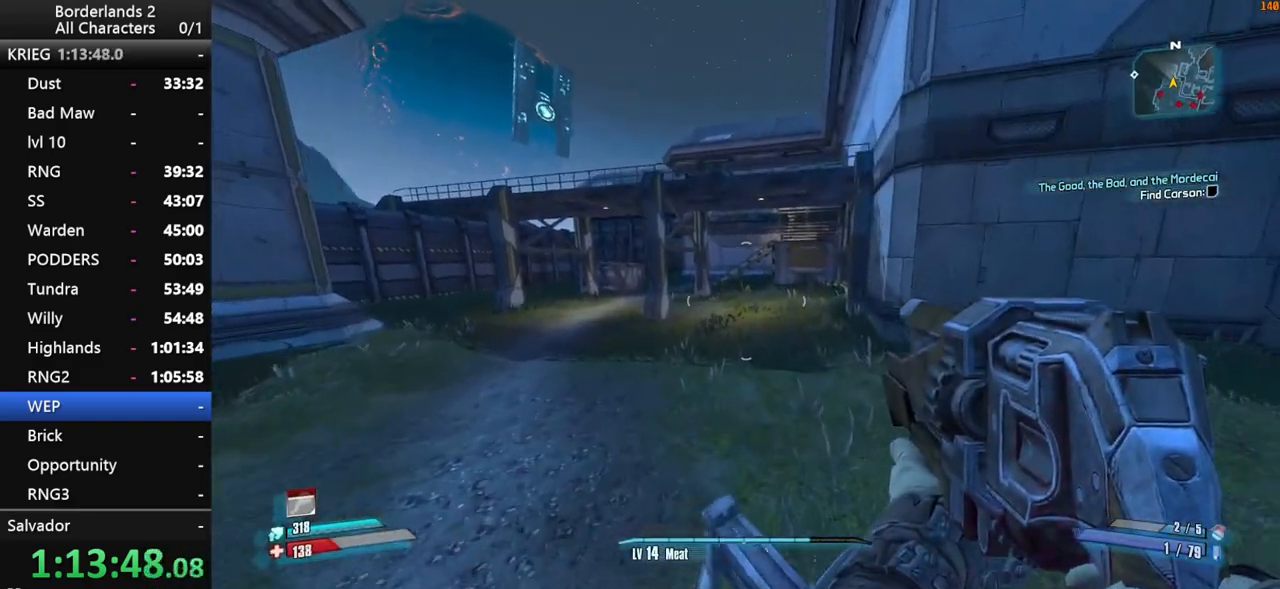
{"keys": ["space", "w"], "mouse": [], "mouse_move": "still", "events": [[167, "a", "down"], [367, "a", "up"], [450, "space", "down"]]}
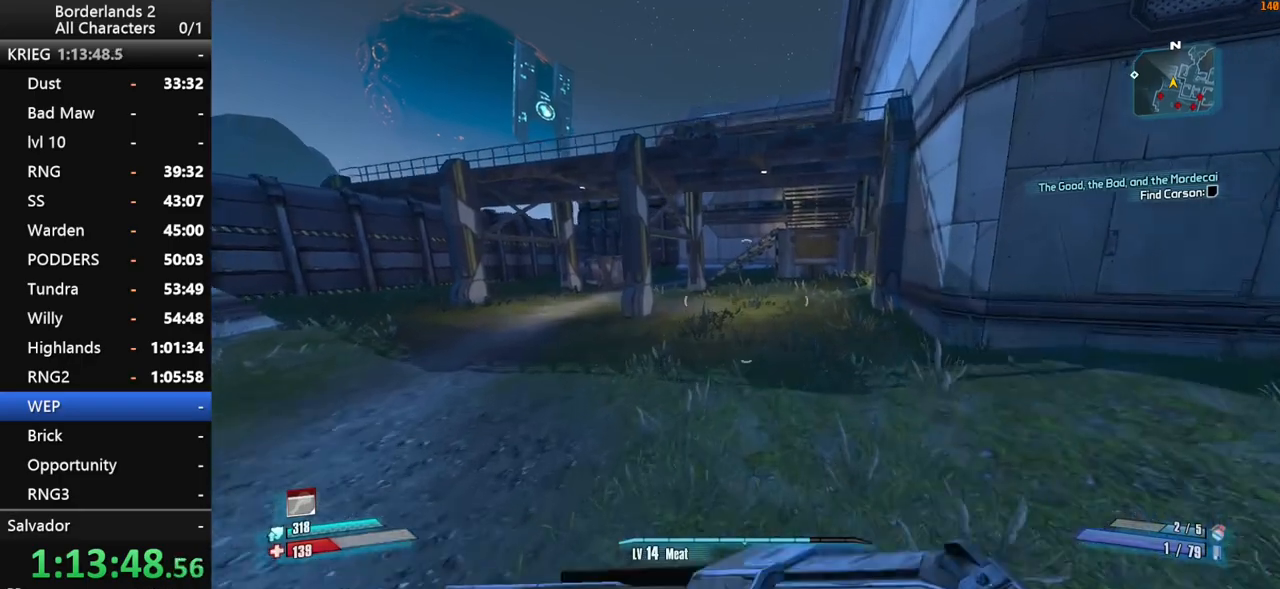
{"keys": ["w"], "mouse": [], "mouse_move": "still", "events": [[50, "space", "up"], [150, "space", "down"], [234, "a", "down"], [234, "space", "up"], [417, "a", "up"]]}
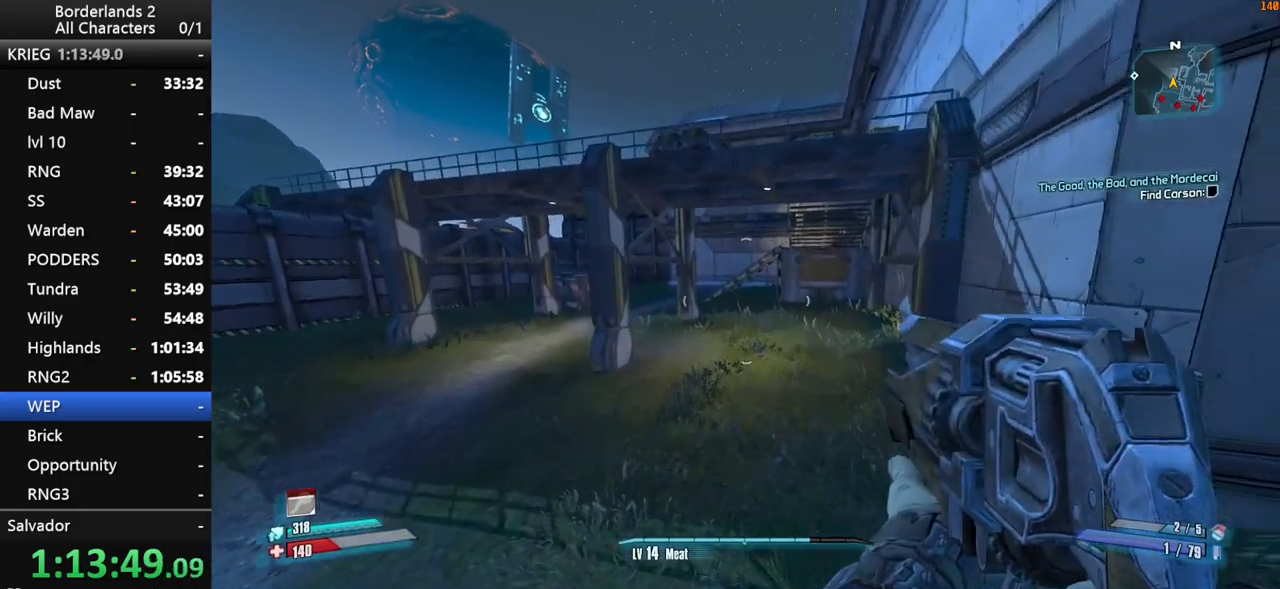
{"keys": ["w"], "mouse": [], "mouse_move": "still", "events": []}
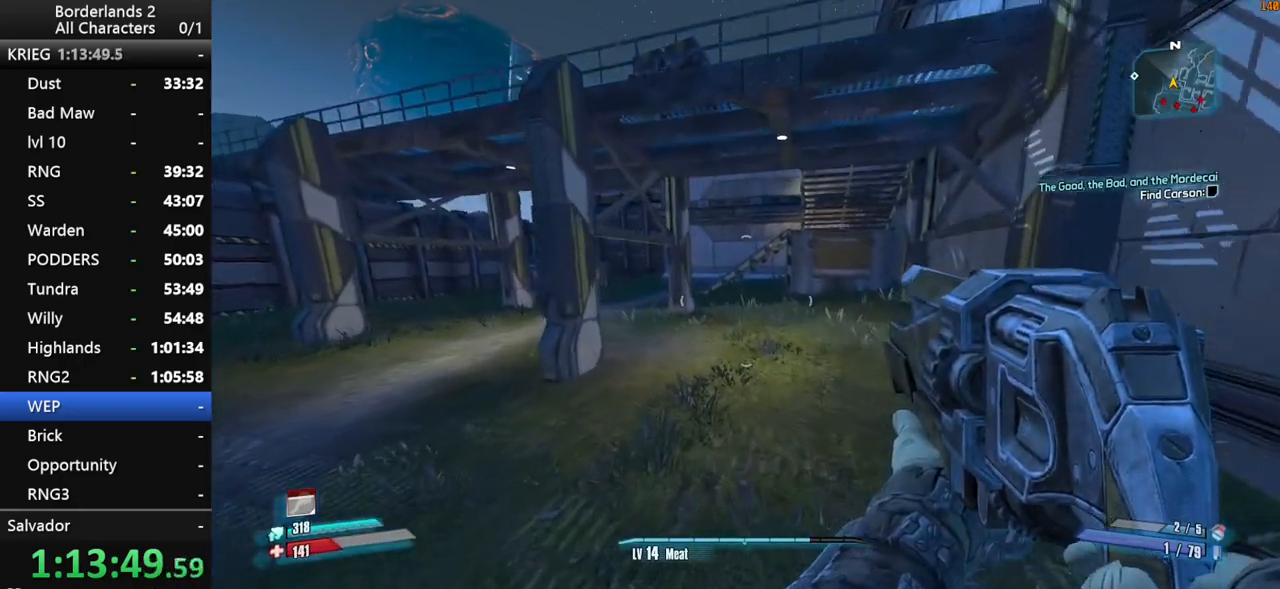
{"keys": ["w"], "mouse": [], "mouse_move": "still", "events": []}
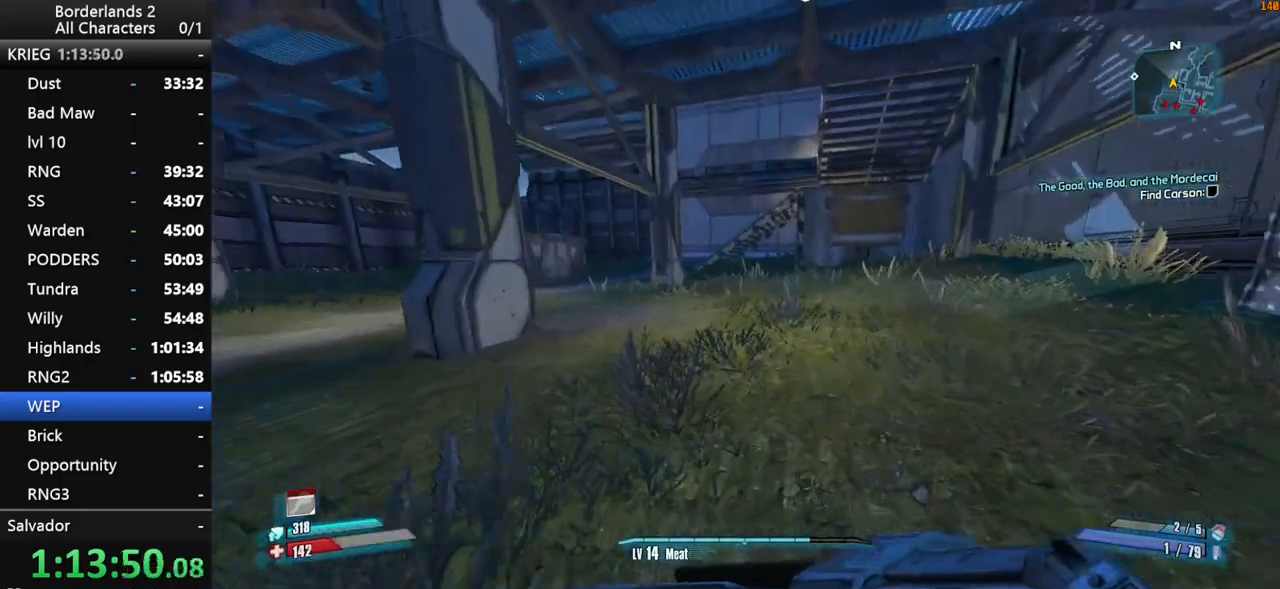
{"keys": ["a", "w"], "mouse": [], "mouse_move": "still", "events": [[50, "space", "down"], [134, "space", "up"], [234, "a", "down"]]}
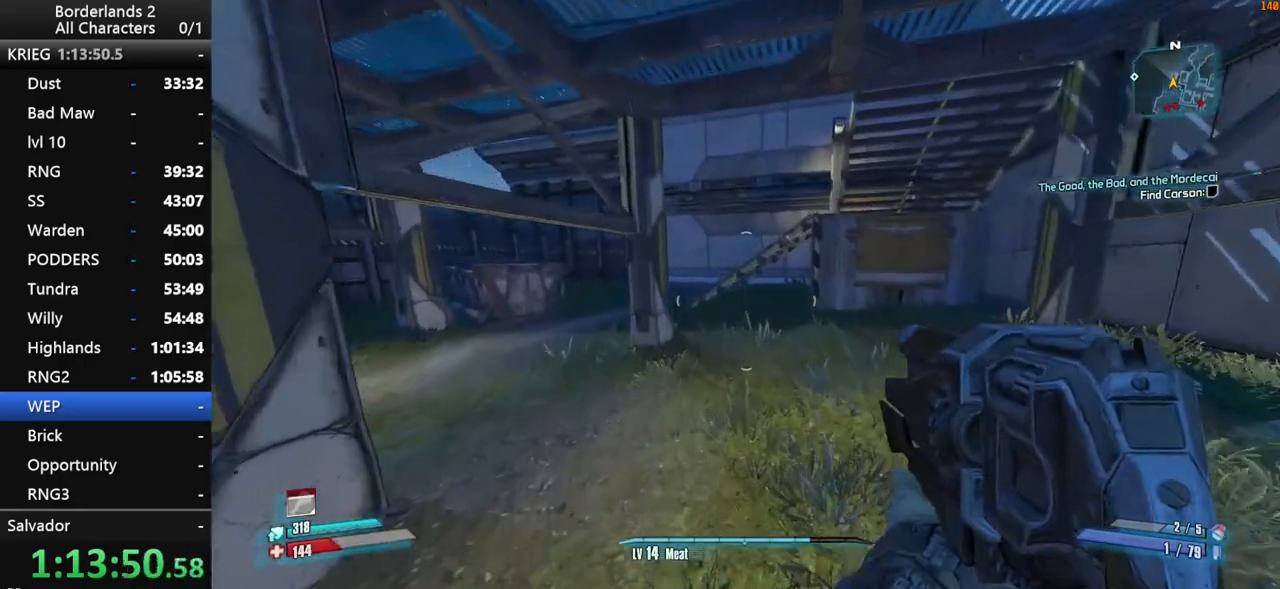
{"keys": ["a", "w"], "mouse": [], "mouse_move": "still", "events": []}
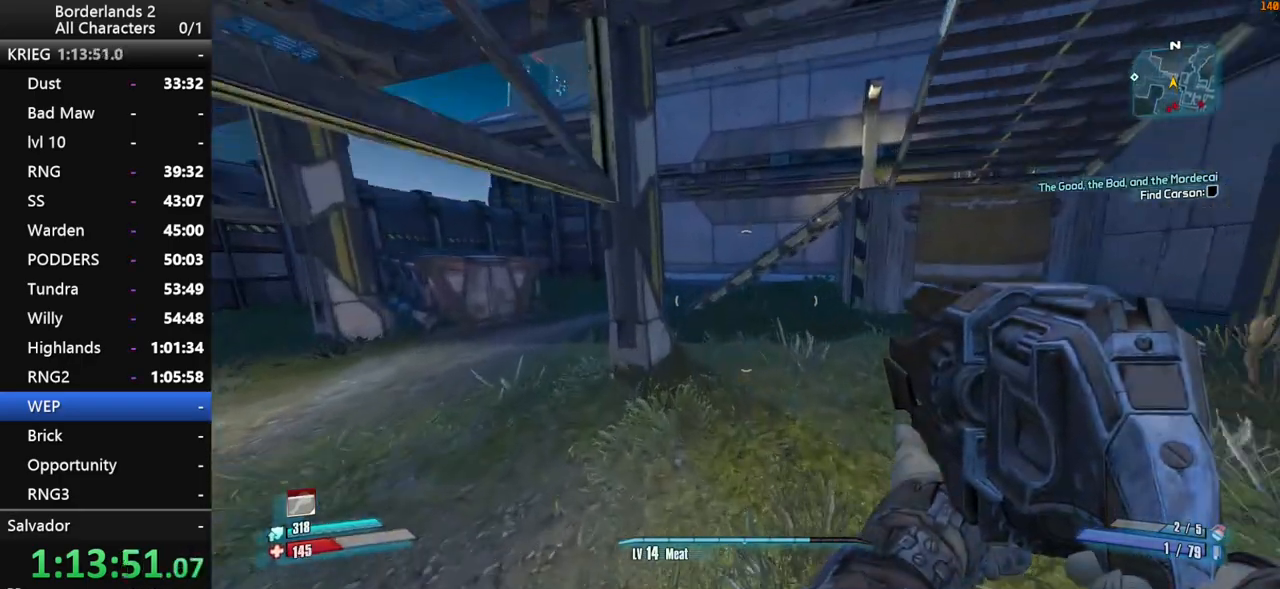
{"keys": ["w"], "mouse": [], "mouse_move": "still", "events": [[167, "a", "up"]]}
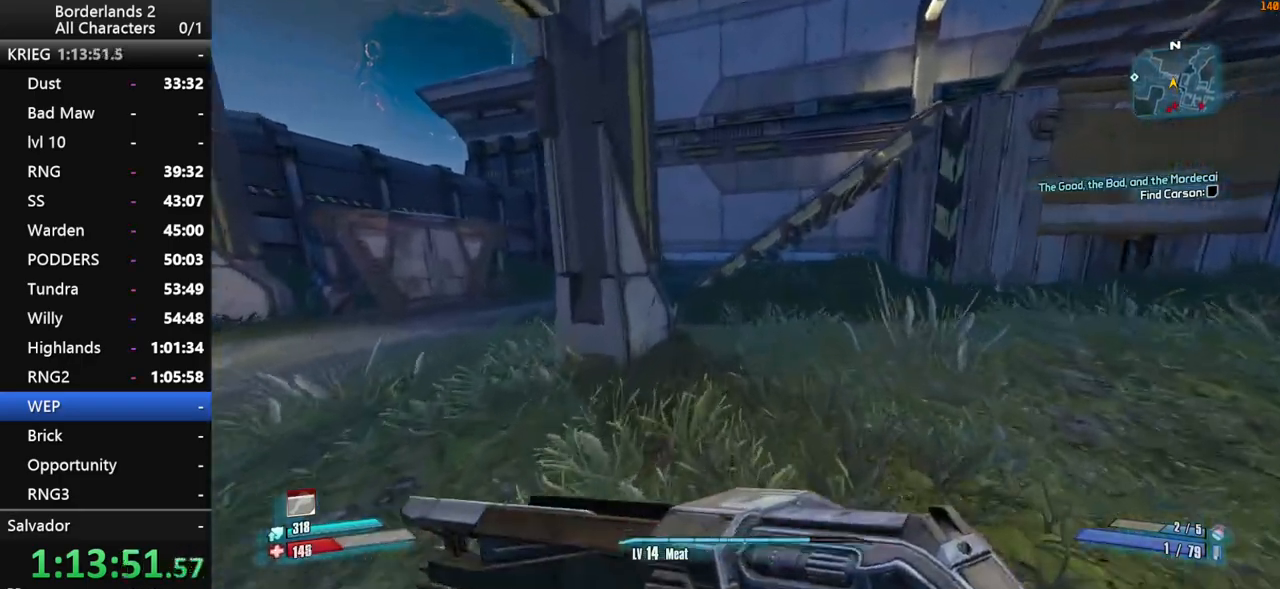
{"keys": ["w"], "mouse": [], "mouse_move": "still", "events": [[334, "a", "down"], [417, "a", "up"]]}
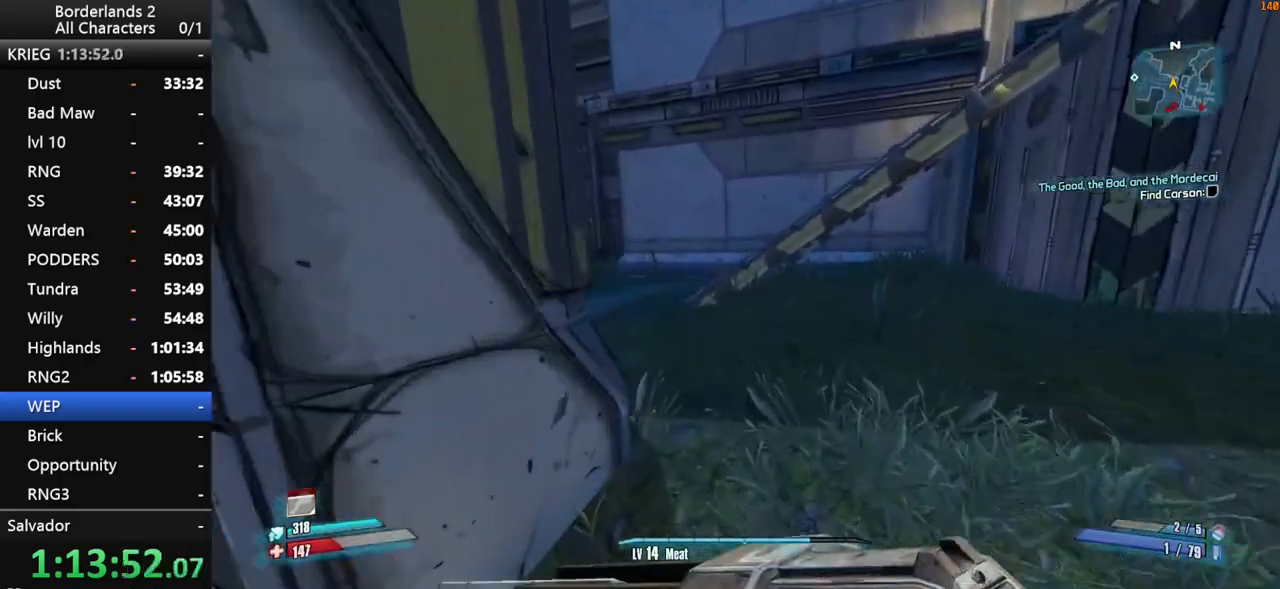
{"keys": ["w"], "mouse": [], "mouse_move": "up", "events": [[200, "space", "down"], [434, "space", "up"]]}
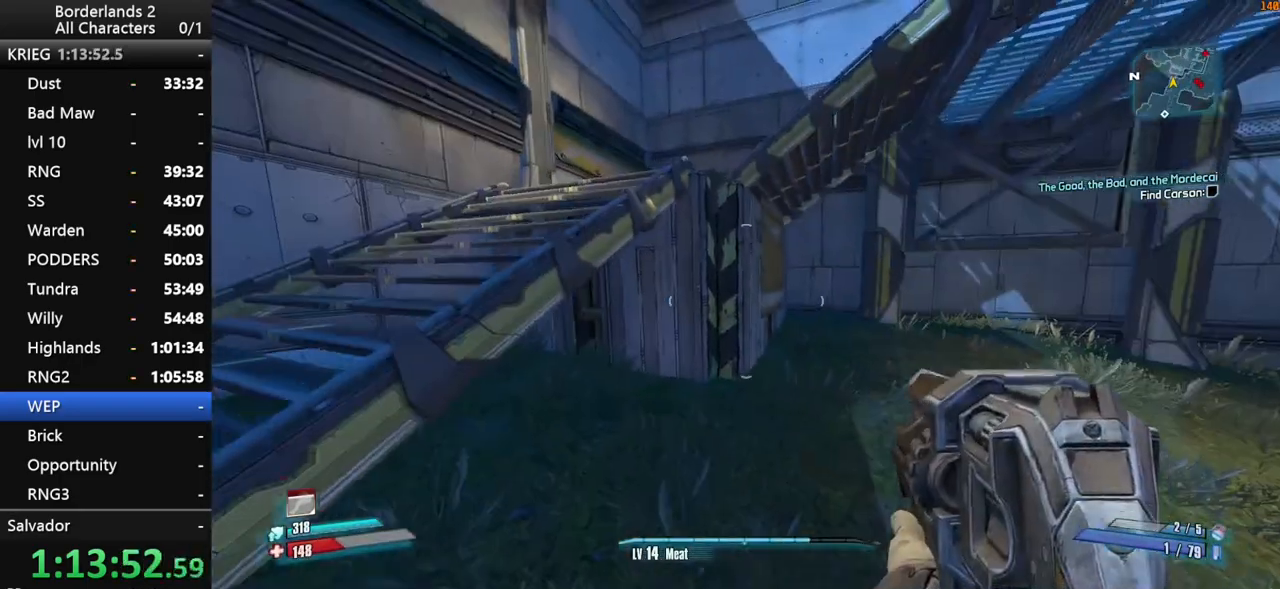
{"keys": ["w"], "mouse": [], "mouse_move": "still", "events": [[134, "a", "down"], [317, "a", "up"]]}
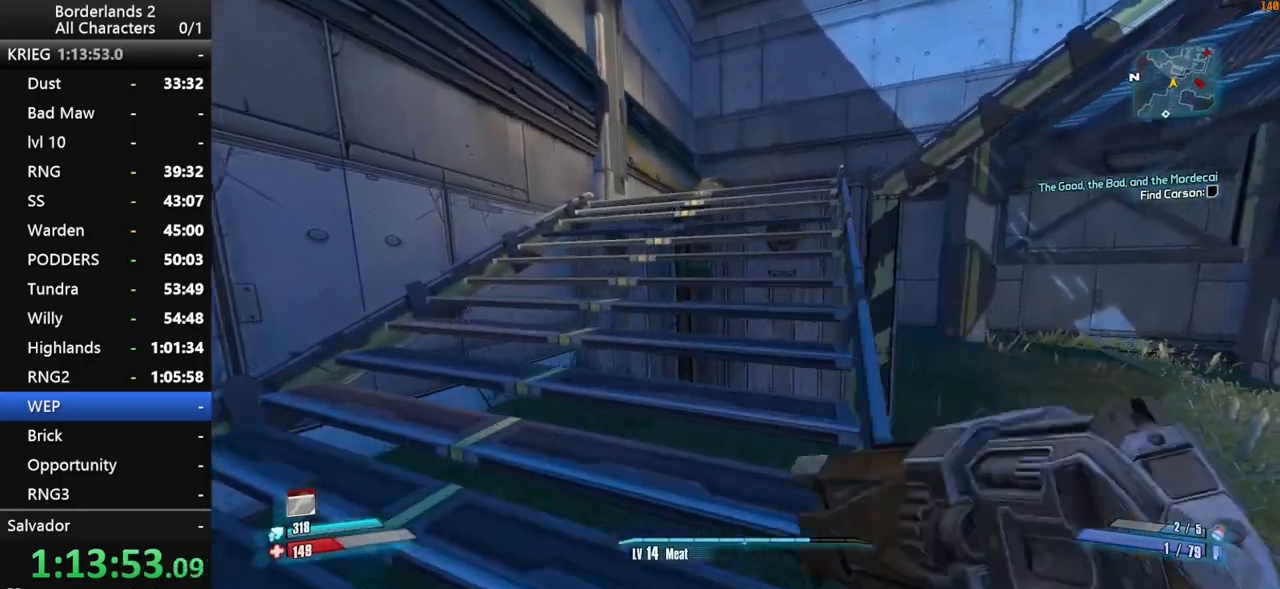
{"keys": ["a", "w"], "mouse": [], "mouse_move": "still", "events": [[284, "a", "down"]]}
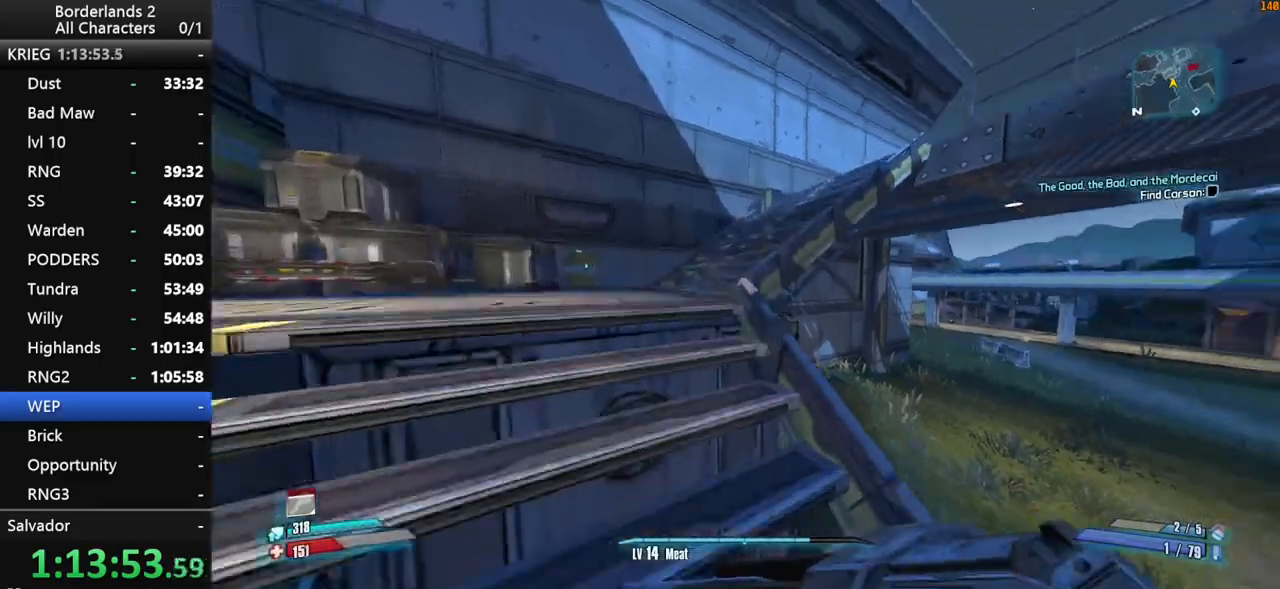
{"keys": ["w"], "mouse": [], "mouse_move": "still", "events": [[150, "a", "up"], [300, "space", "down"], [434, "space", "up"]]}
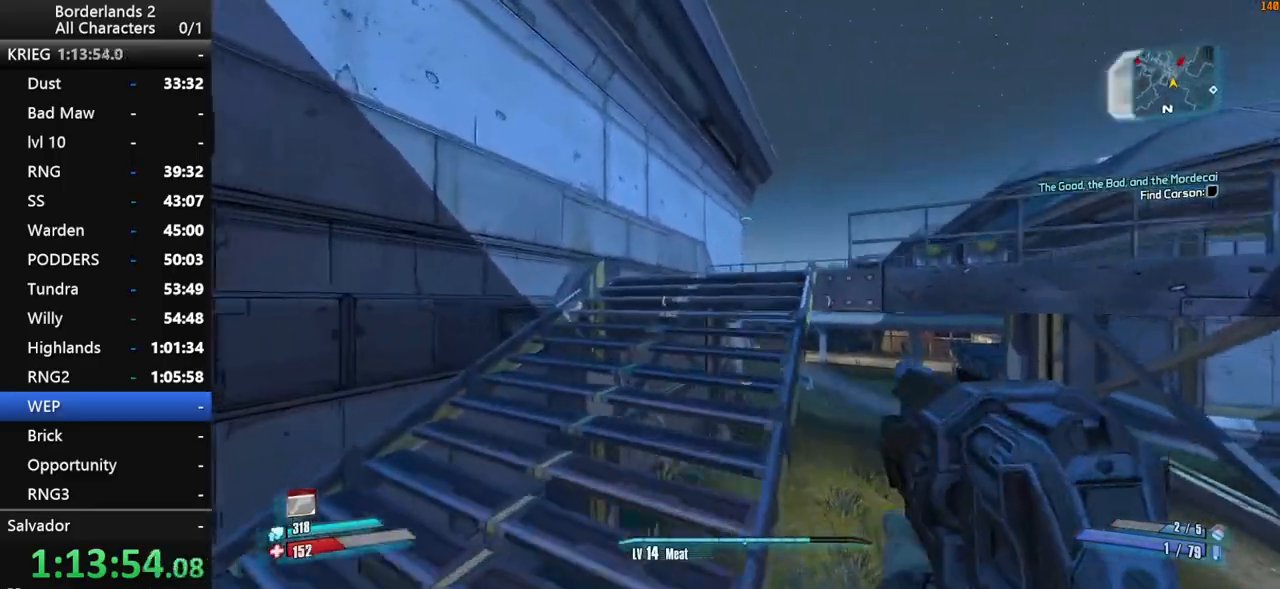
{"keys": ["w"], "mouse": [], "mouse_move": "still", "events": [[34, "space", "down"], [217, "d", "down"], [317, "space", "up"], [400, "d", "up"]]}
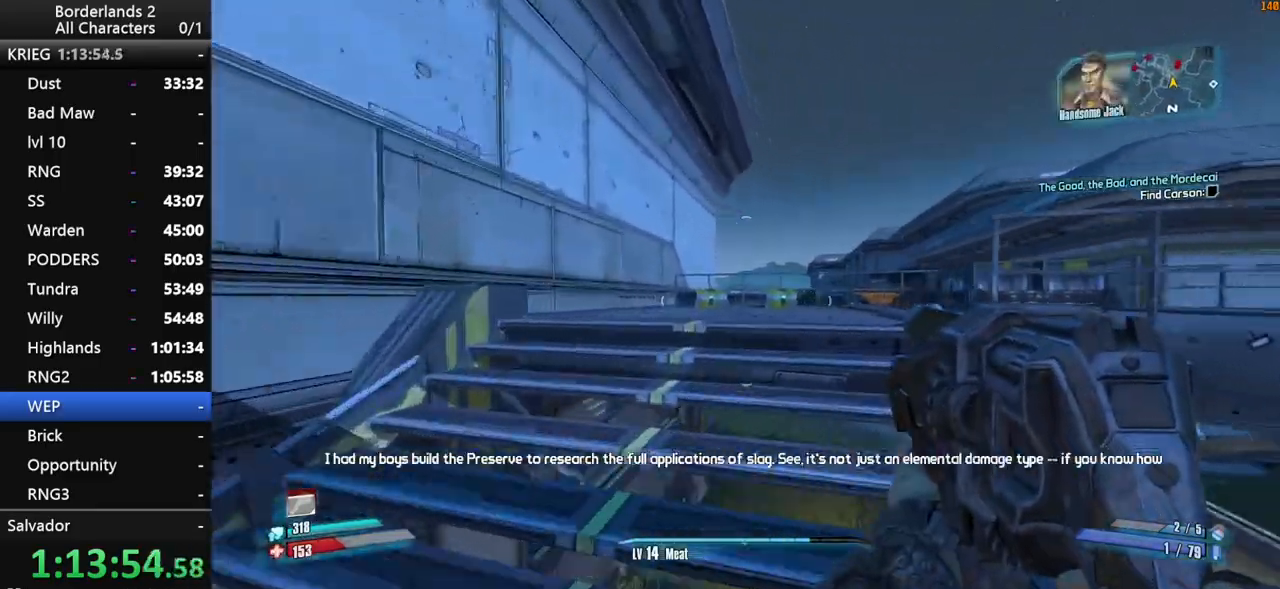
{"keys": ["w"], "mouse": [], "mouse_move": "left", "events": []}
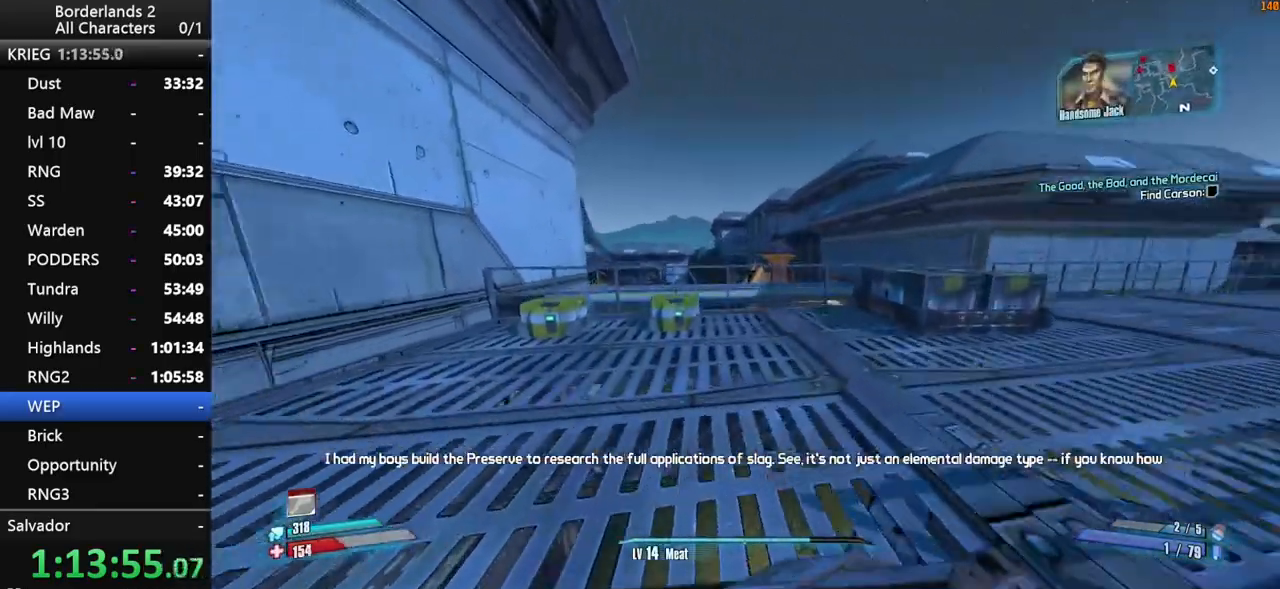
{"keys": ["w"], "mouse": [], "mouse_move": "down-left", "events": [[384, "e", "down"], [484, "e", "up"]]}
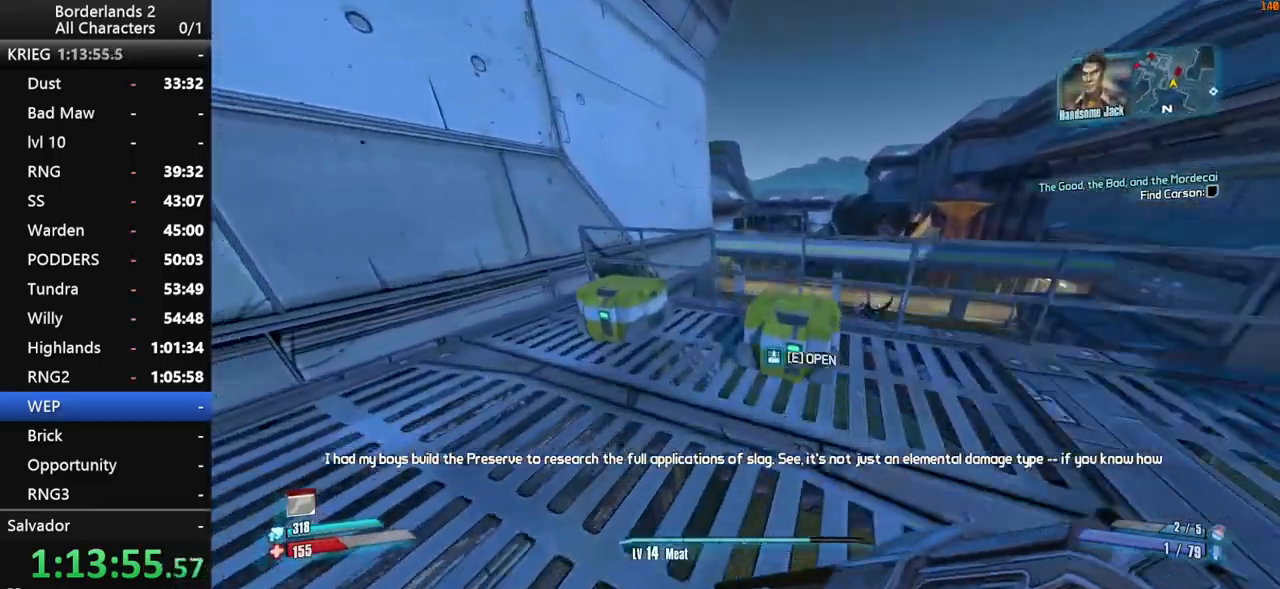
{"keys": [], "mouse": [], "mouse_move": "still", "events": [[34, "w", "up"], [84, "e", "down"], [134, "e", "up"], [217, "e", "down"], [317, "e", "up"], [367, "e", "down"], [450, "e", "up"]]}
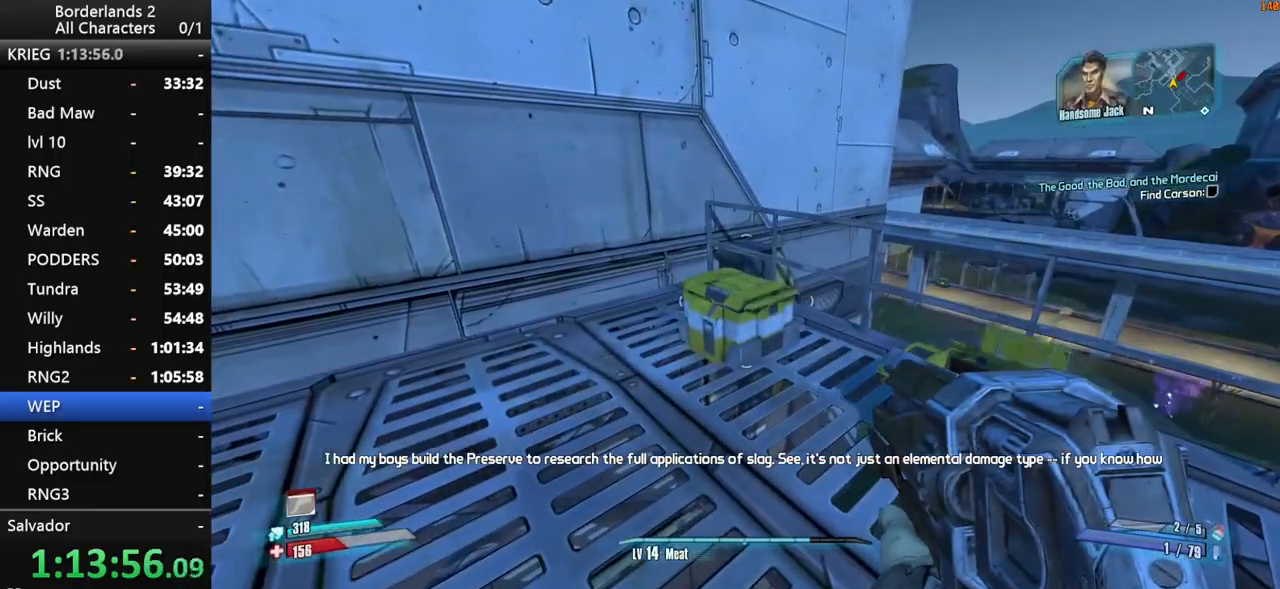
{"keys": ["a", "s"], "mouse": [], "mouse_move": "right", "events": [[50, "e", "down"], [100, "e", "up"], [284, "a", "down"], [284, "s", "down"]]}
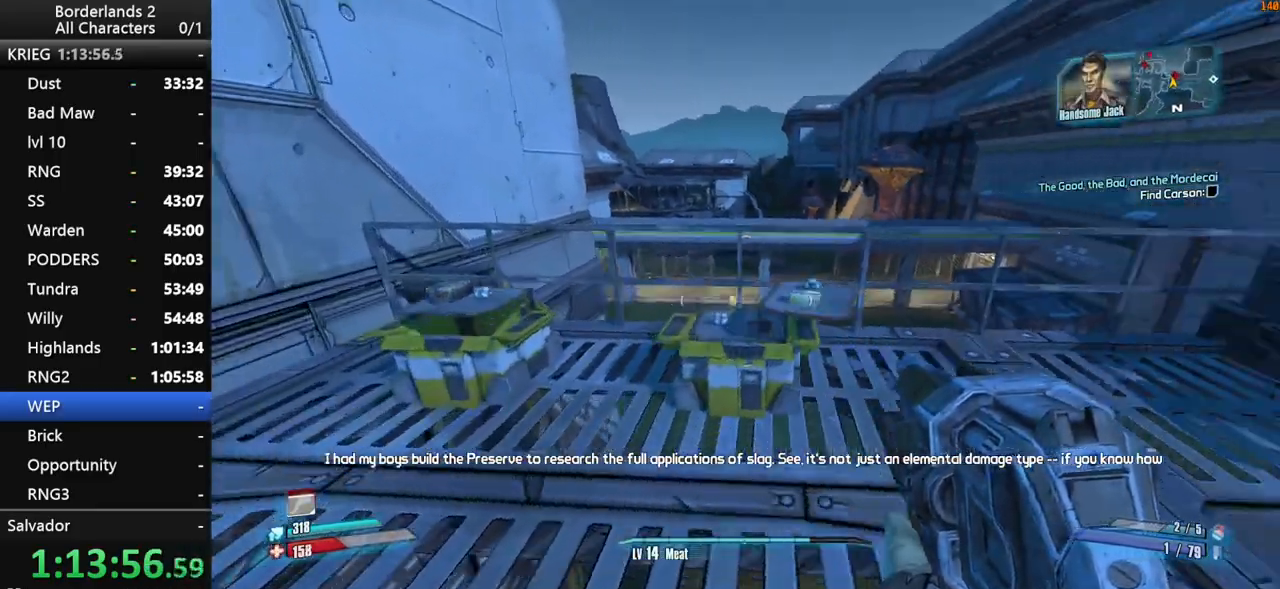
{"keys": ["d", "w"], "mouse": [], "mouse_move": "up", "events": [[250, "a", "up"], [350, "s", "up"], [384, "d", "down"], [484, "w", "down"]]}
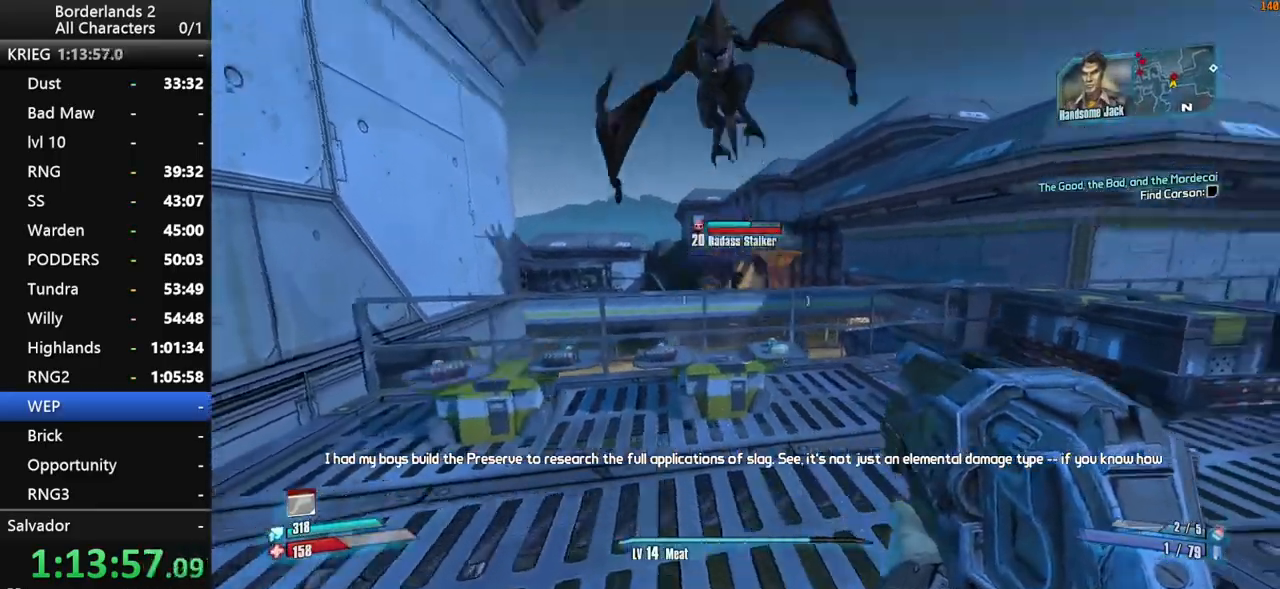
{"keys": ["a", "w"], "mouse": ["wheel_down"], "mouse_move": "down-left", "events": [[84, "w", "up"], [134, "mouse_wheel_down", "down"], [217, "shift", "down"], [267, "w", "down"], [317, "d", "up"], [317, "shift", "up"], [500, "a", "down"]]}
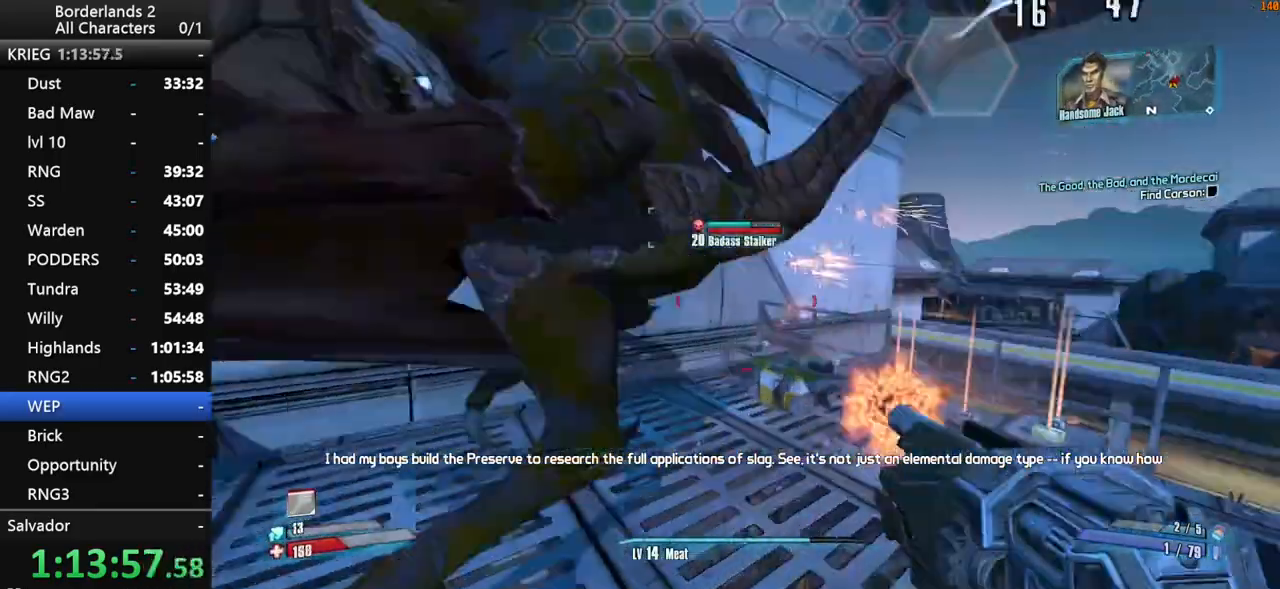
{"keys": ["a", "shift", "w"], "mouse": ["wheel_down"], "mouse_move": "still", "events": [[100, "a", "up"], [150, "d", "down"], [184, "w", "up"], [234, "a", "down"], [234, "shift", "down"], [284, "d", "up"], [384, "w", "down"]]}
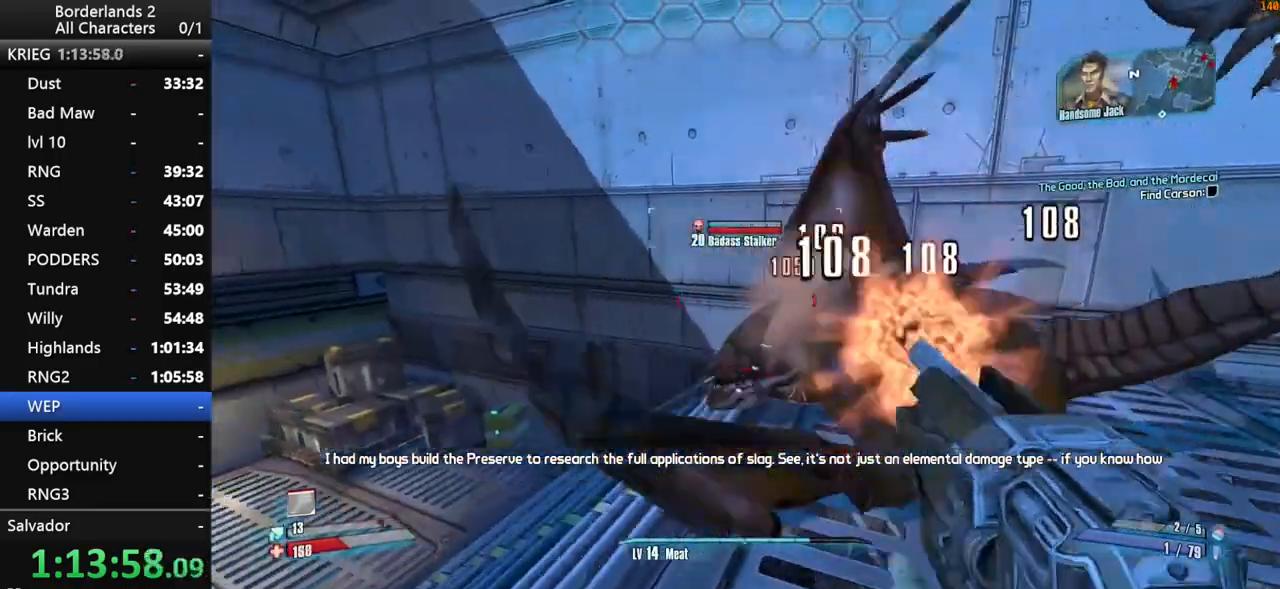
{"keys": ["shift"], "mouse": ["wheel_down"], "mouse_move": "still", "events": [[150, "a", "up"], [200, "w", "up"]]}
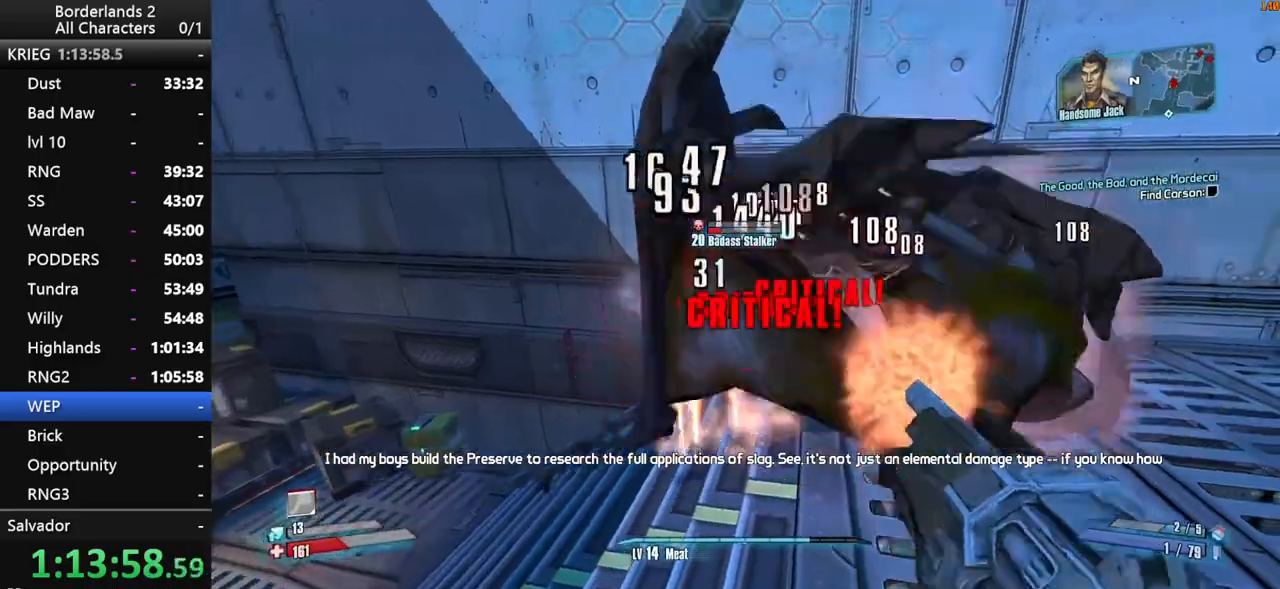
{"keys": ["s"], "mouse": ["wheel_down"], "mouse_move": "left", "events": [[217, "s", "down"], [267, "d", "down"], [400, "shift", "up"], [450, "d", "up"]]}